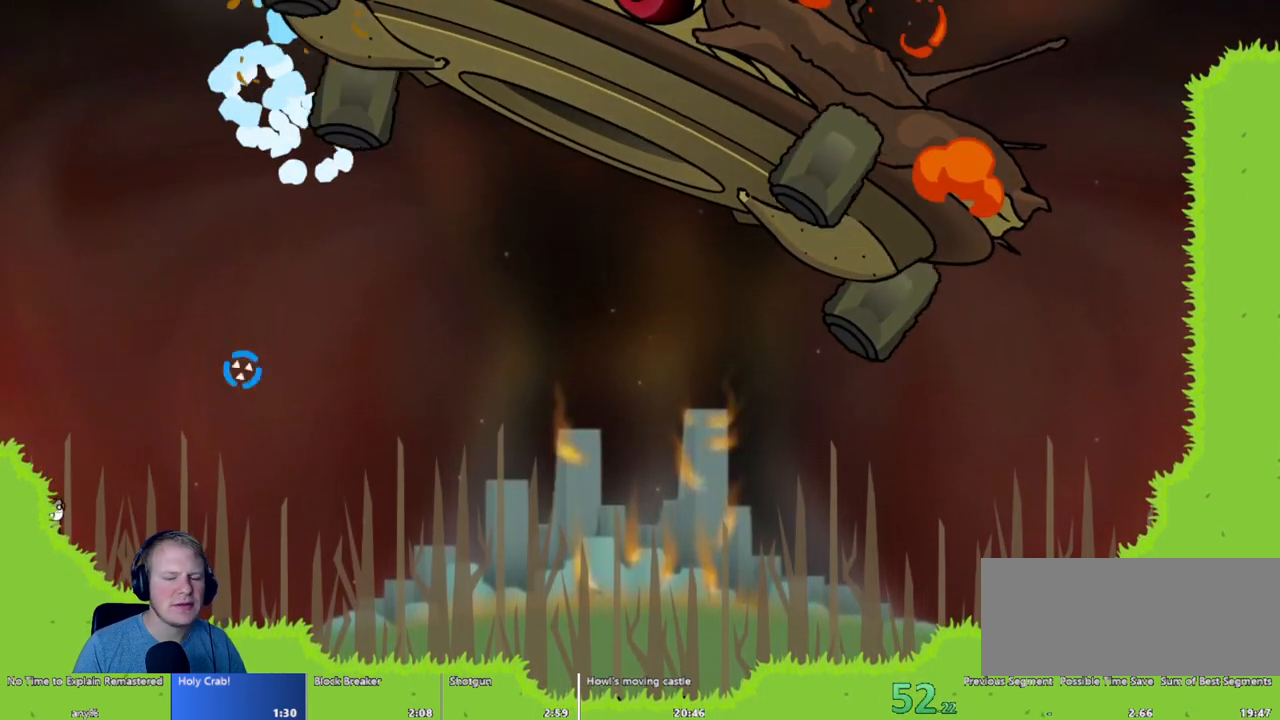
Gameplay with keyboard and mouse; each line is a JSON object with the keys and mouse buttons held at the frame after it. "events" lists presses ("down") and releases ("up") of "a", "d", "escape", "s", "w", "mouse_left" and "mouse_right" between this image and that frame as [ms after this image, input, new state], when the widget could be followed in between. "mouse_left", "mouse_right" = the "left", "right" buttons of the "mouse" list. No other keys are recorded. Mouse movement is not recorded.
{"keys": ["d"], "mouse": ["left"], "events": [[50, "d", "down"], [317, "mouse_left", "down"]]}
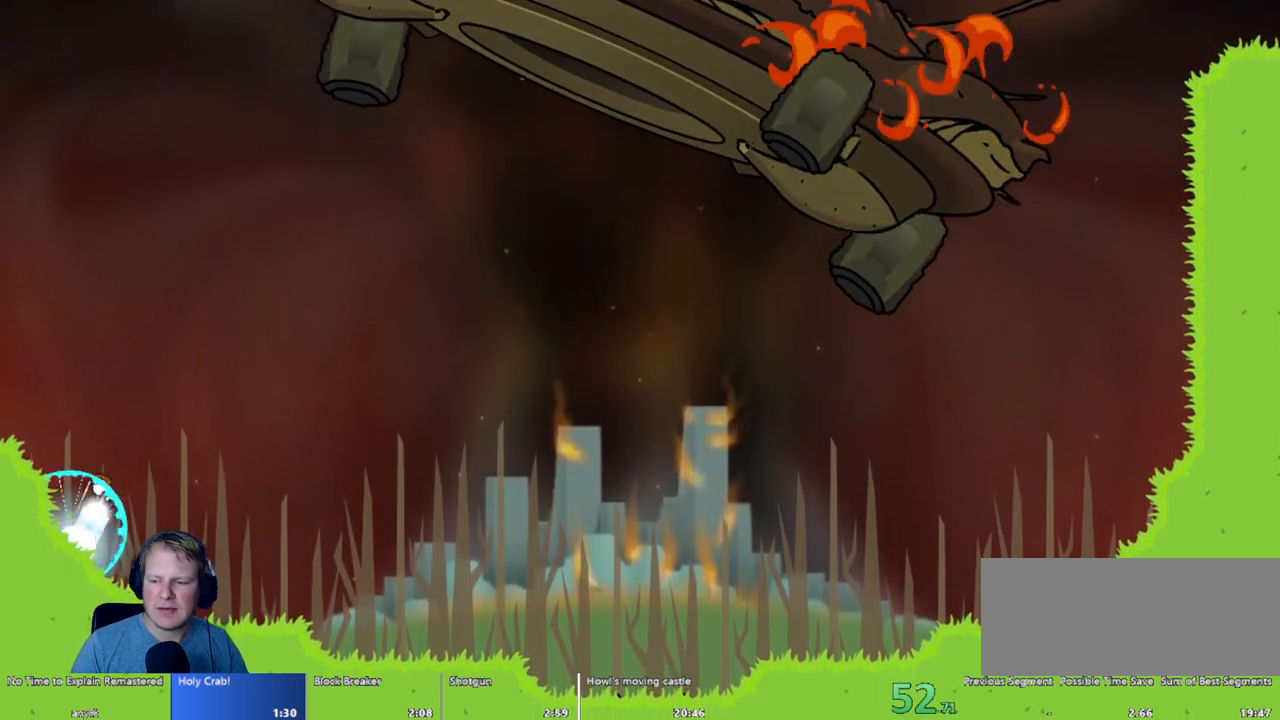
{"keys": ["d"], "mouse": ["left"], "events": []}
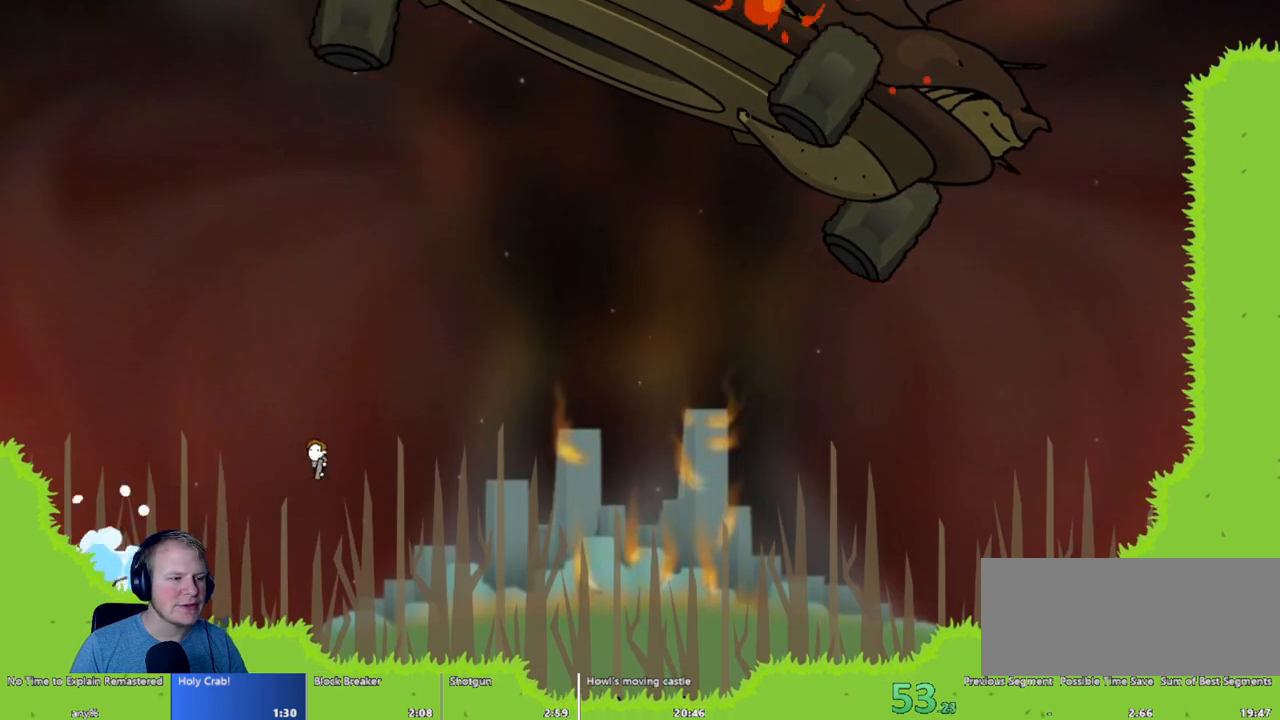
{"keys": ["d"], "mouse": [], "events": [[17, "mouse_left", "up"], [317, "mouse_left", "down"], [500, "mouse_left", "up"]]}
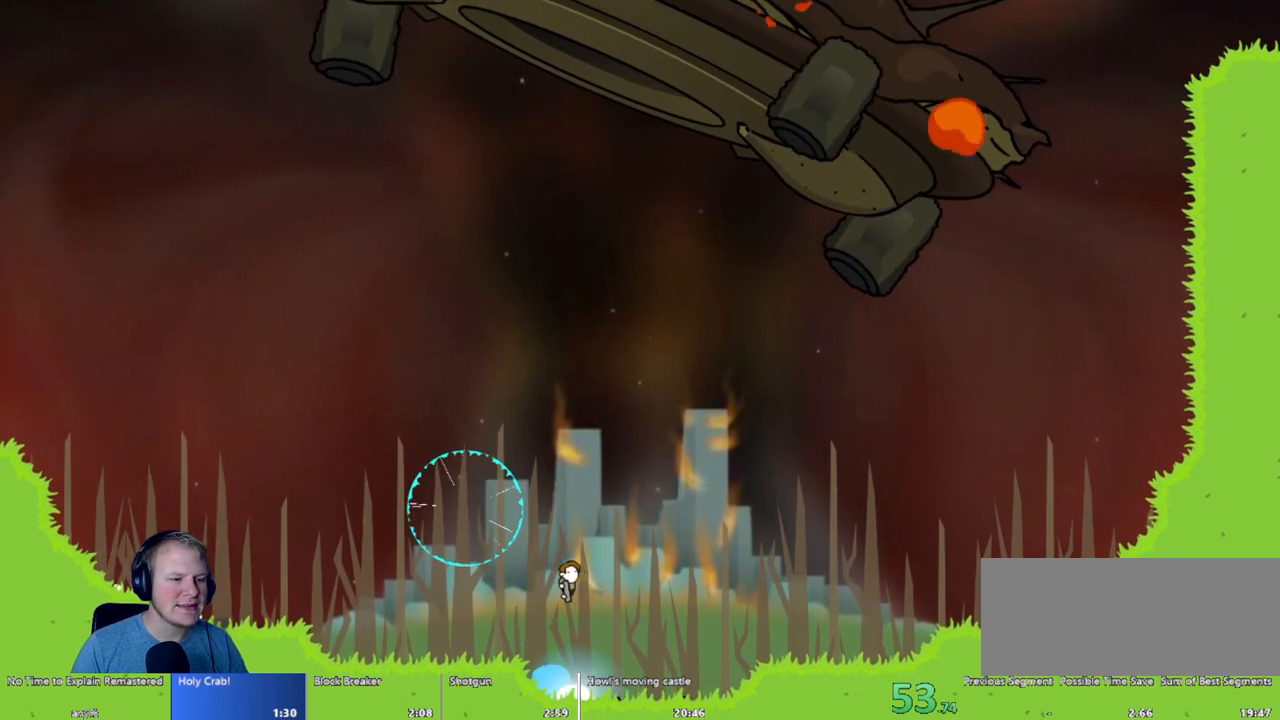
{"keys": [], "mouse": [], "events": [[417, "d", "up"]]}
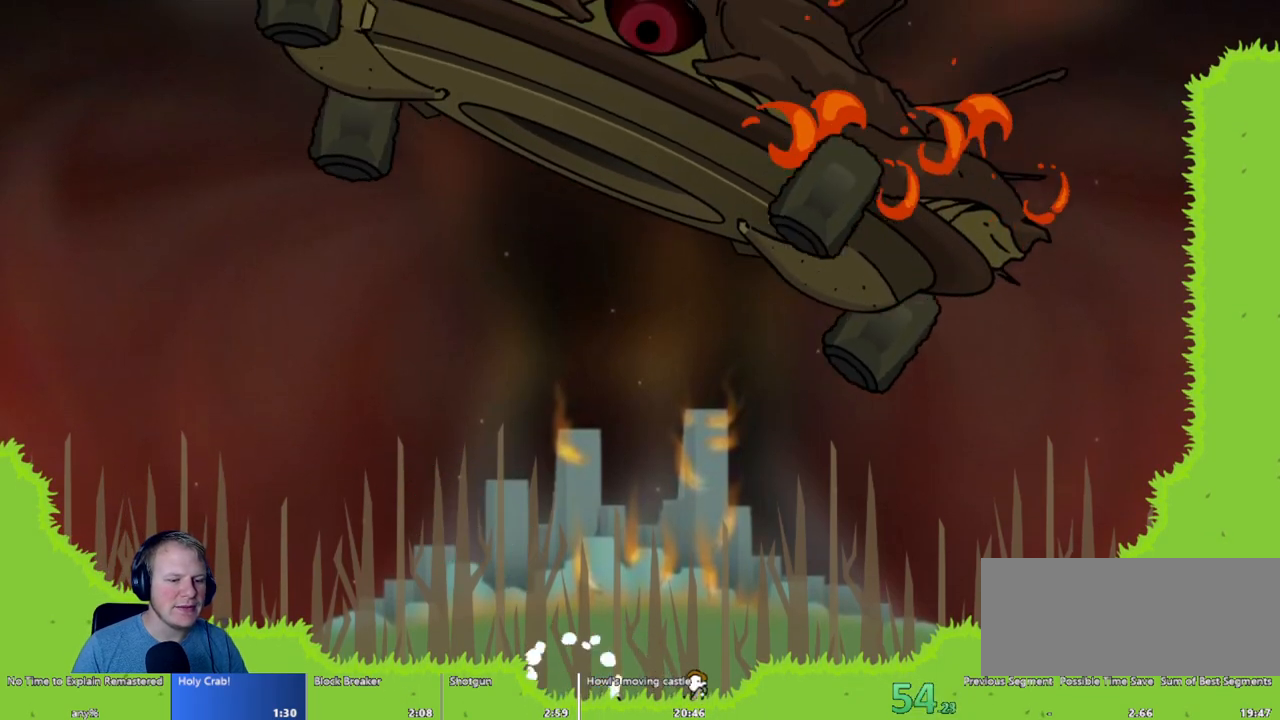
{"keys": [], "mouse": [], "events": [[283, "d", "down"], [383, "d", "up"]]}
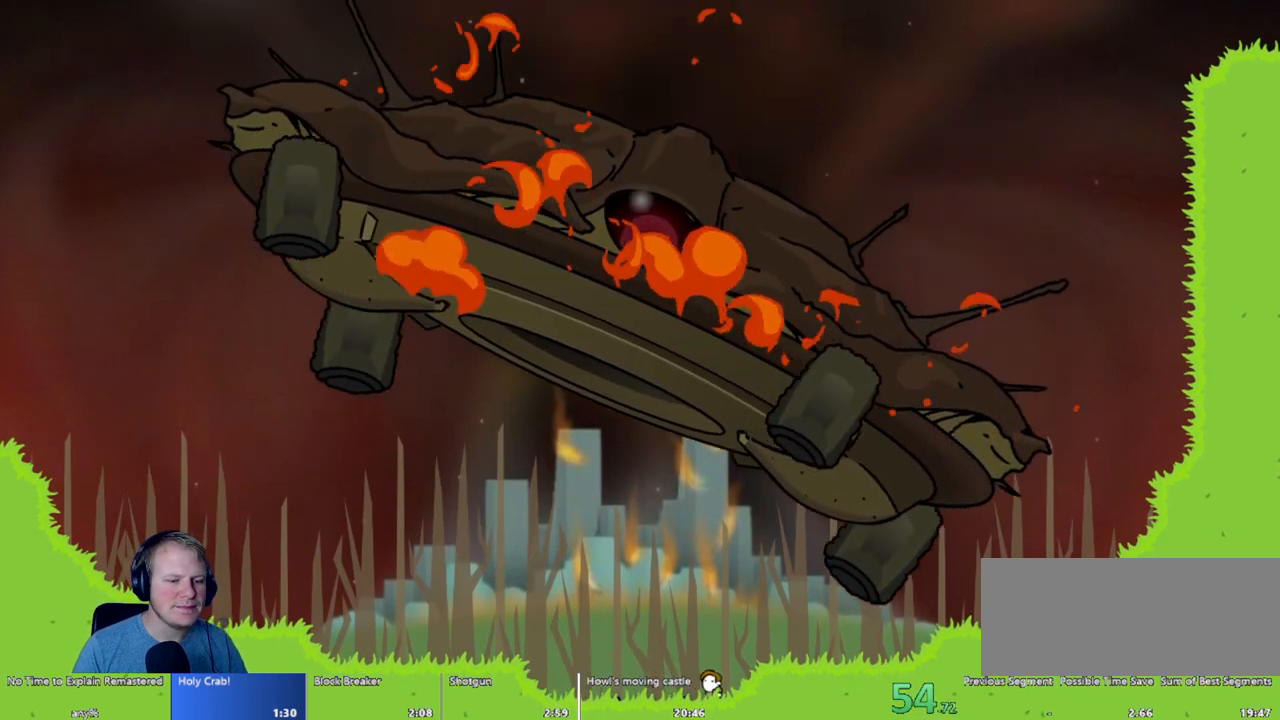
{"keys": [], "mouse": [], "events": []}
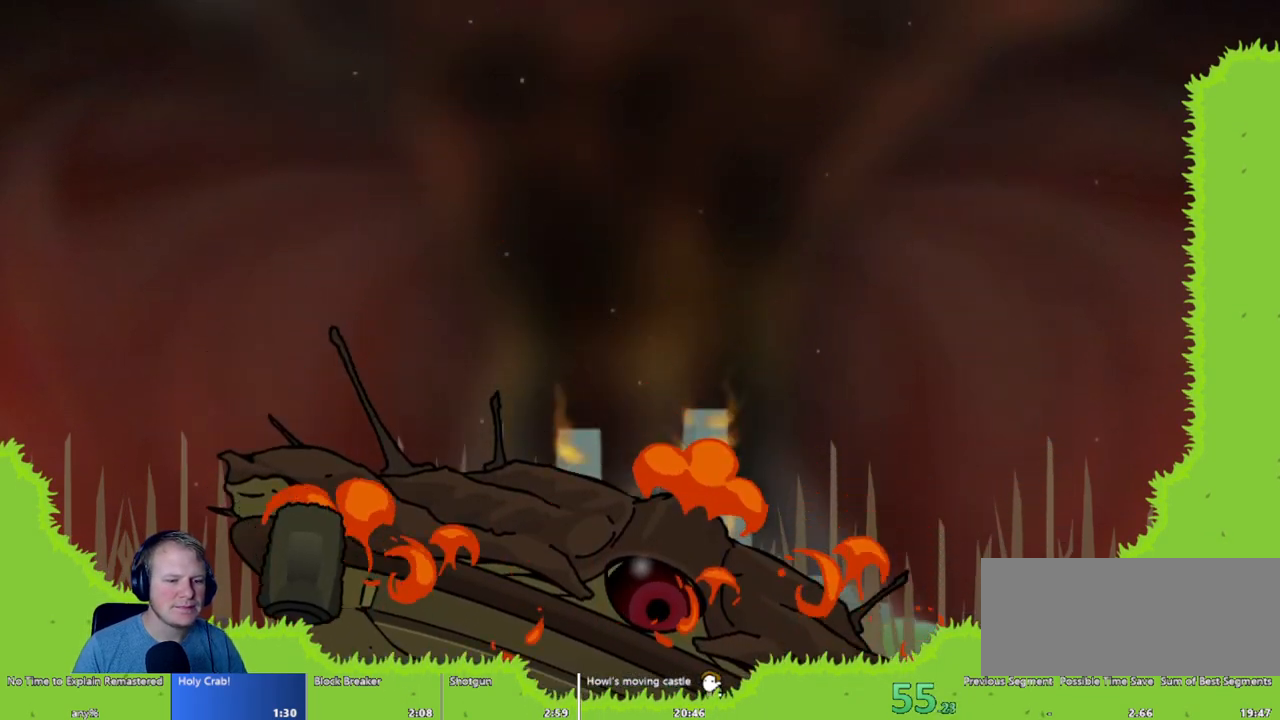
{"keys": [], "mouse": ["left"], "events": [[133, "mouse_left", "down"]]}
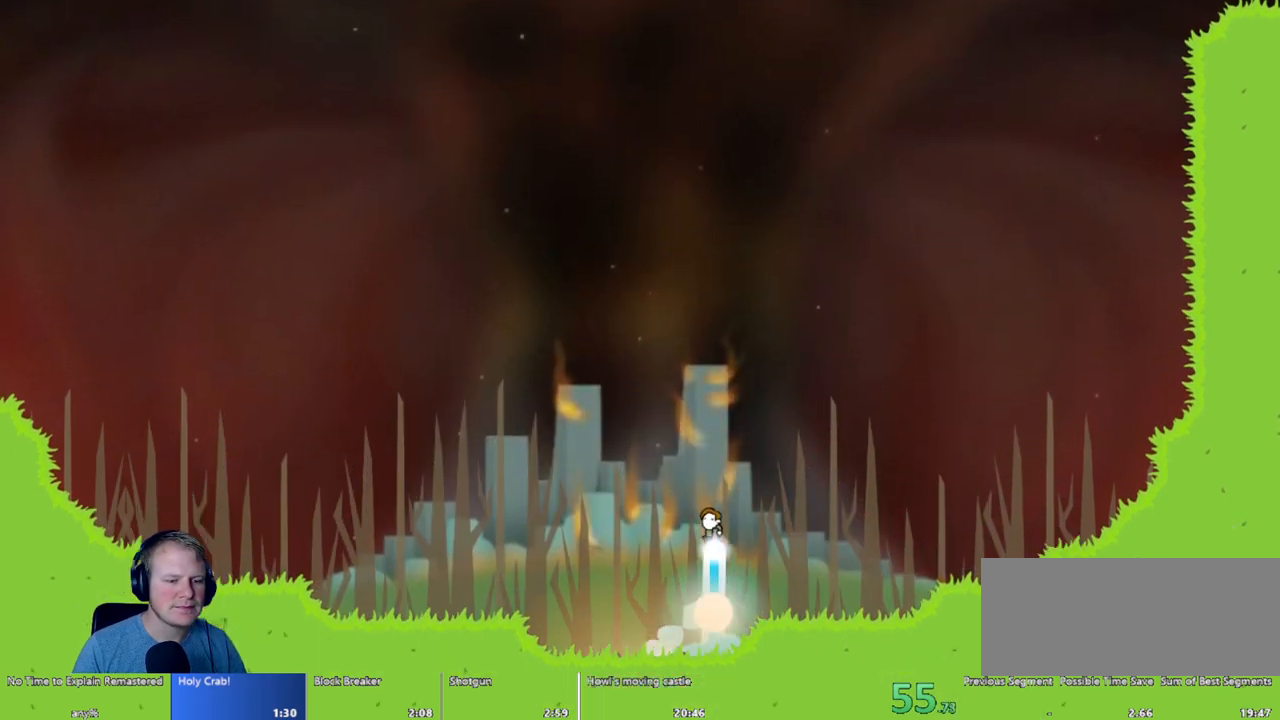
{"keys": [], "mouse": ["left"], "events": []}
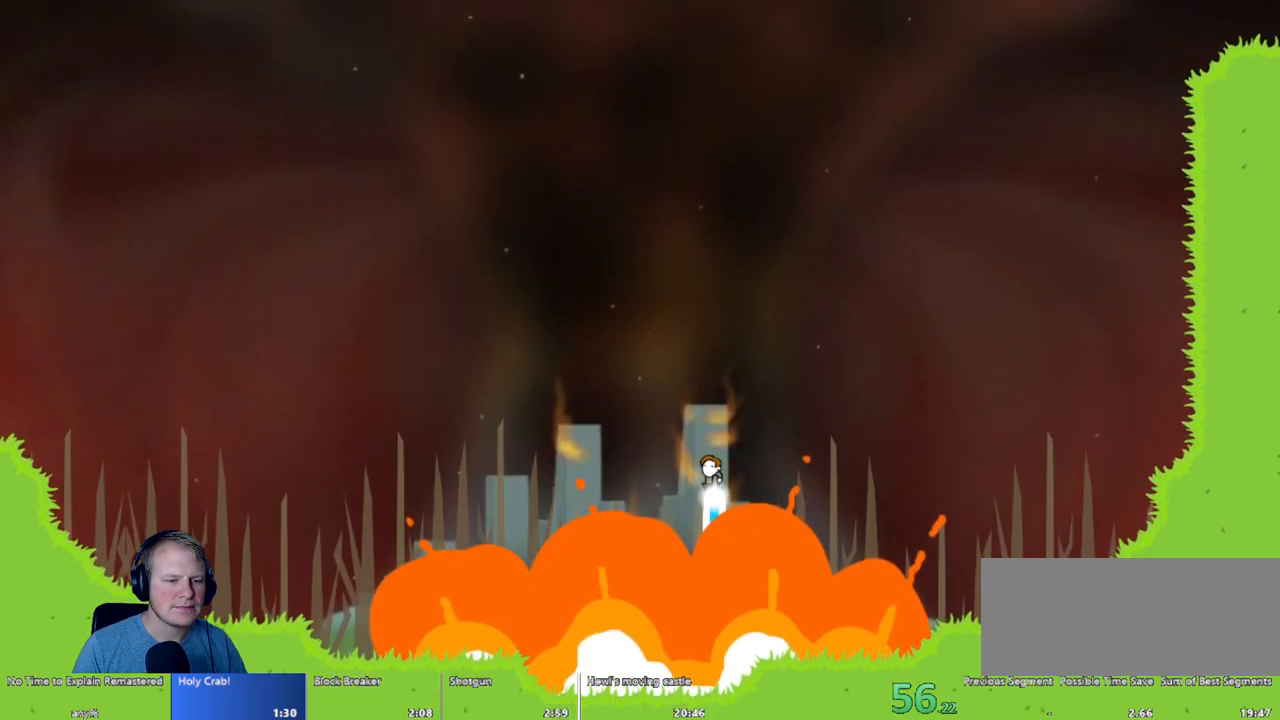
{"keys": [], "mouse": ["left"], "events": []}
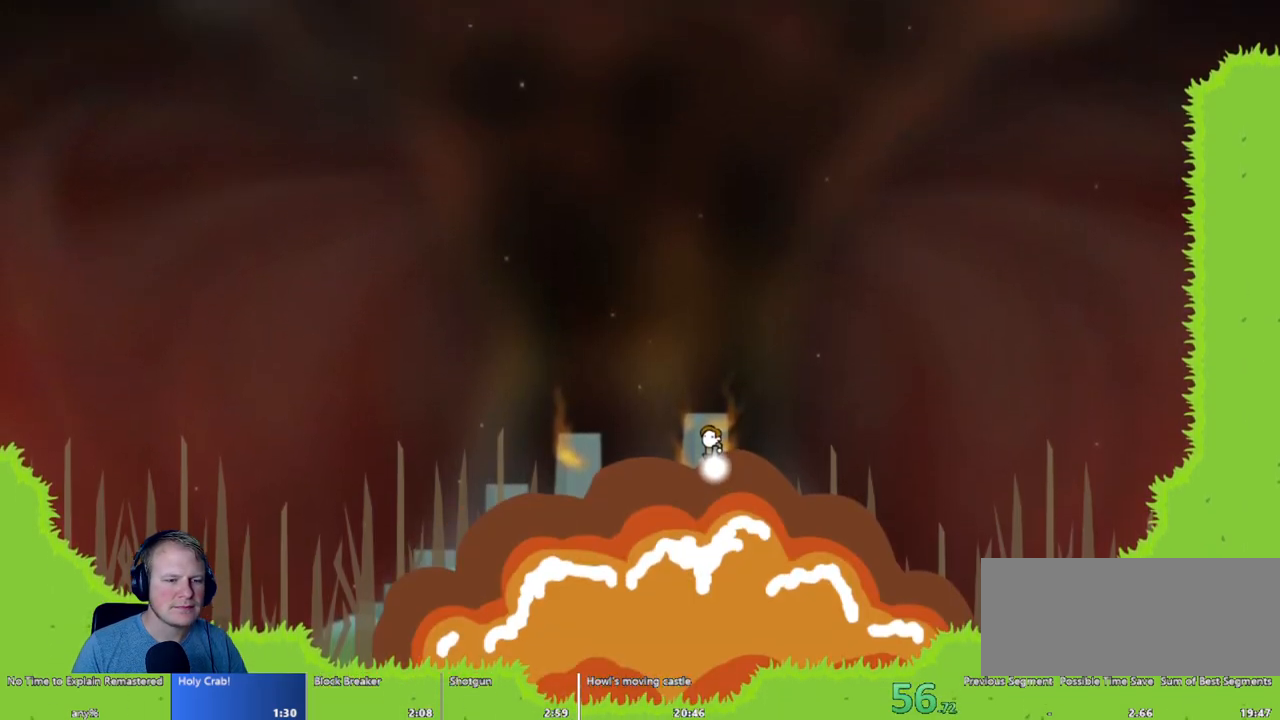
{"keys": [], "mouse": ["left"], "events": [[317, "d", "down"], [383, "d", "up"]]}
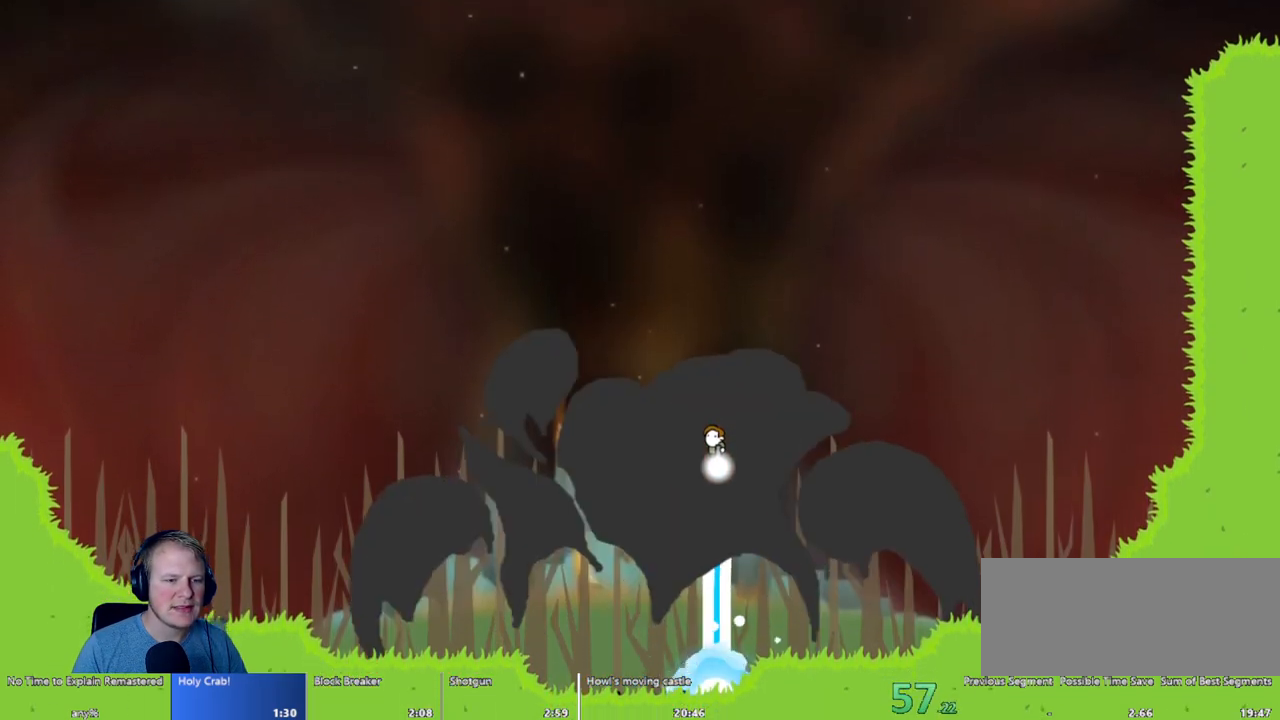
{"keys": [], "mouse": ["left"], "events": [[433, "d", "down"], [483, "d", "up"]]}
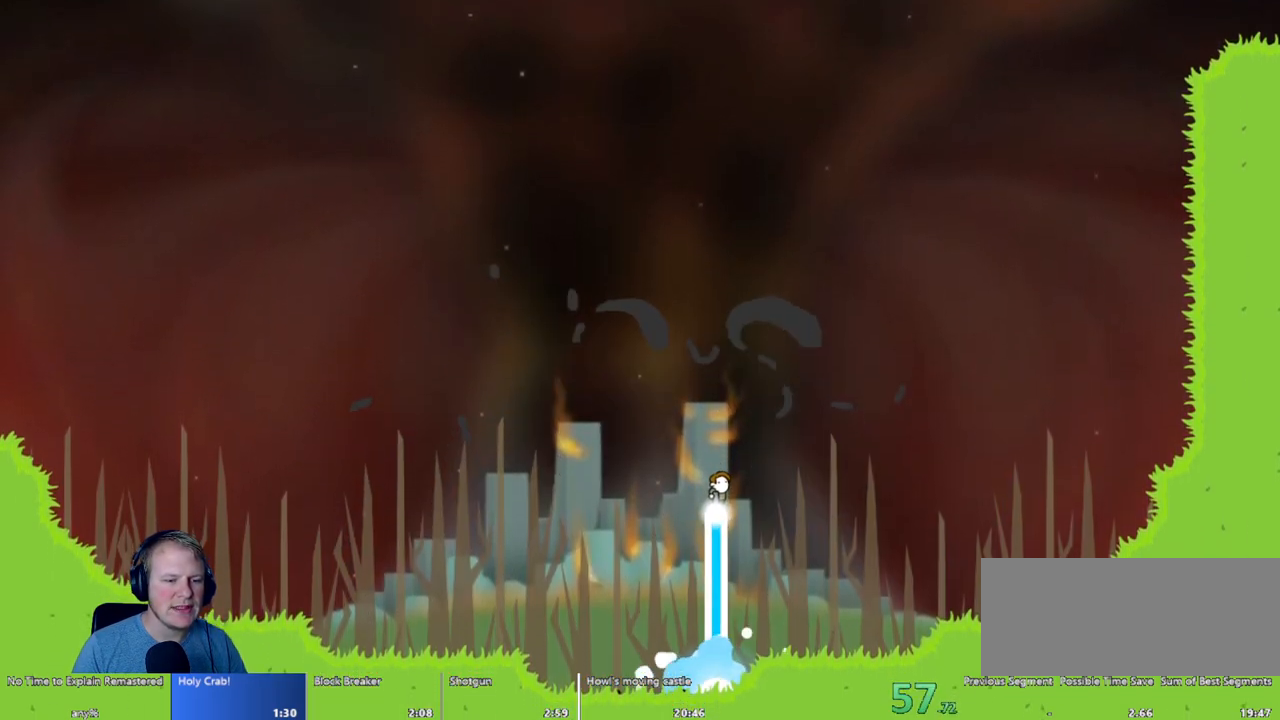
{"keys": [], "mouse": ["left"], "events": []}
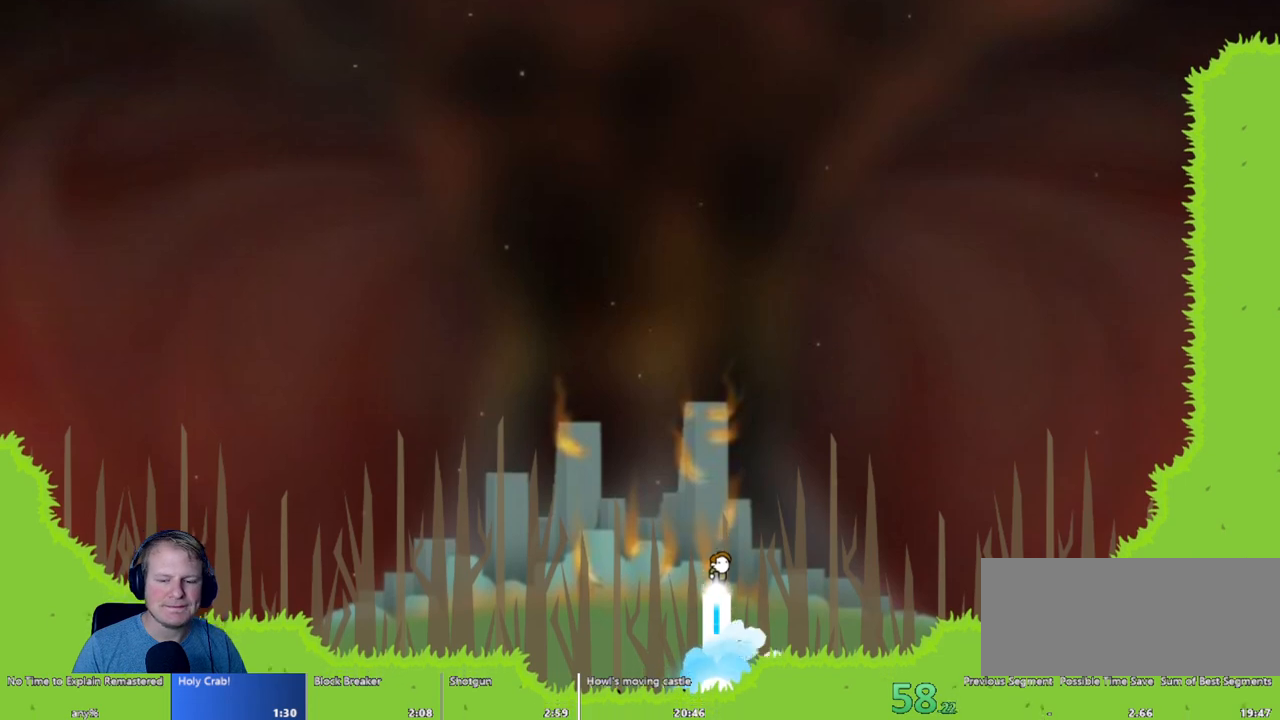
{"keys": [], "mouse": ["left"], "events": []}
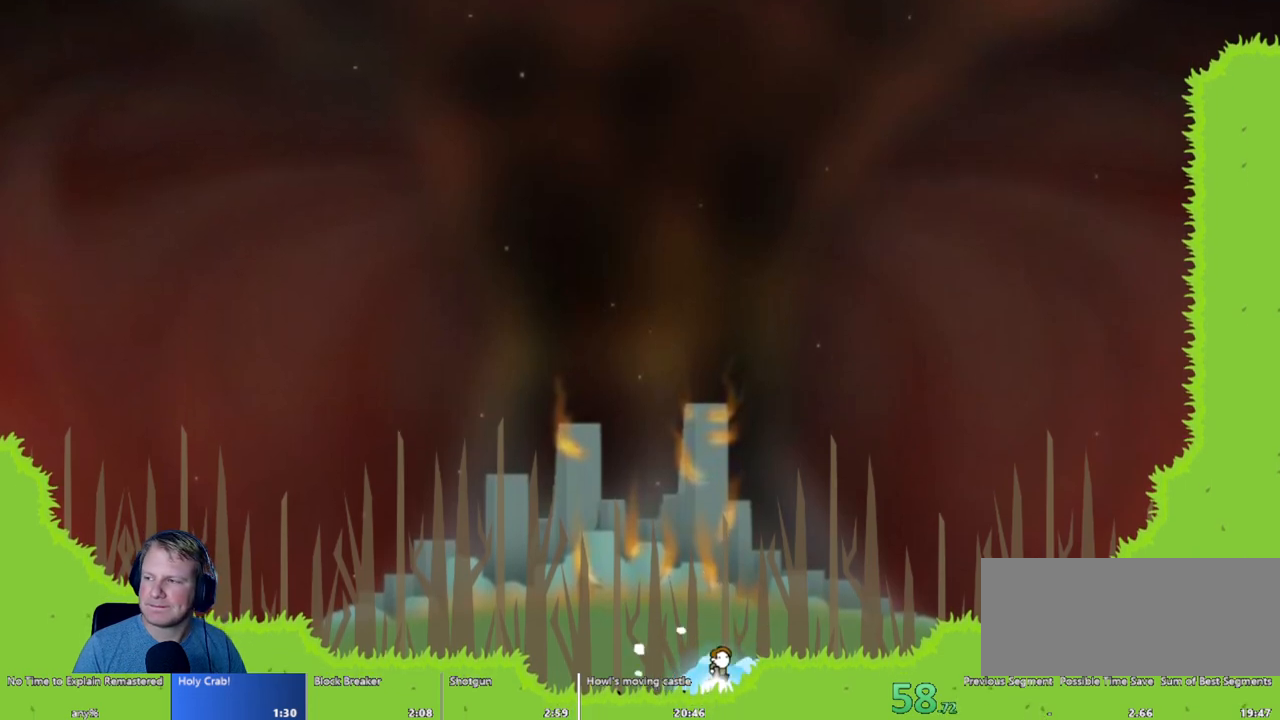
{"keys": [], "mouse": ["left"], "events": []}
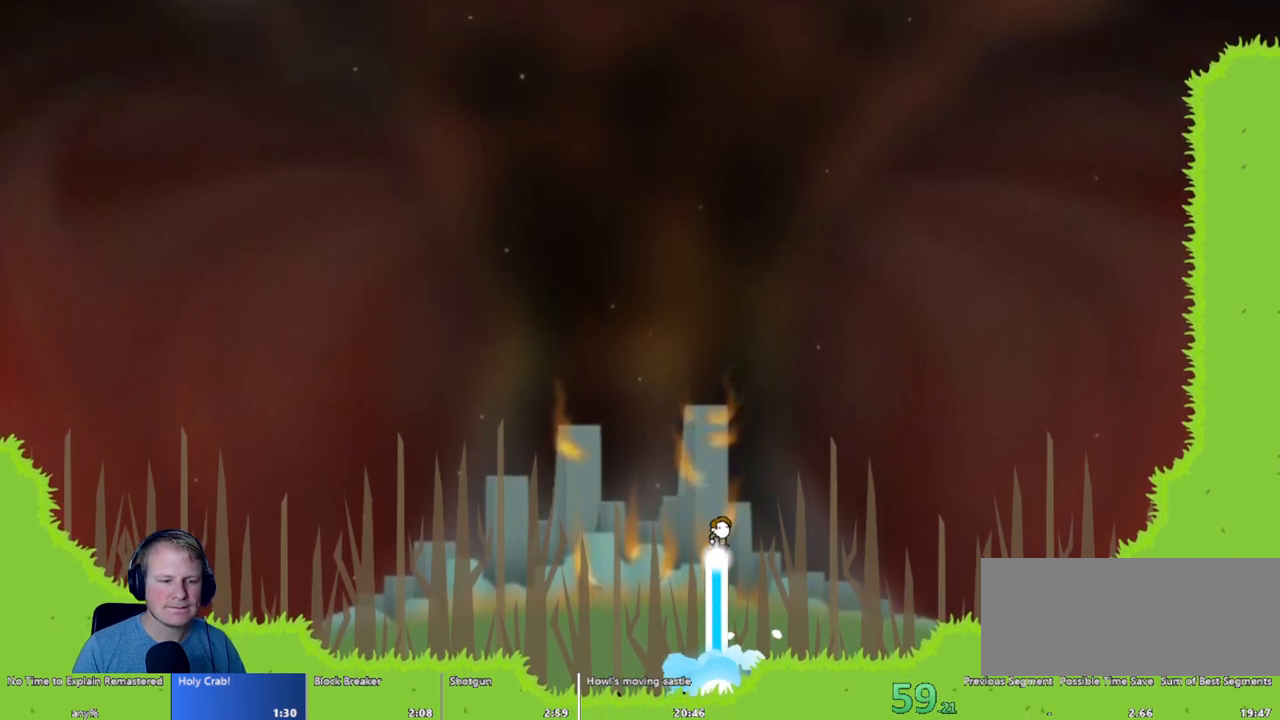
{"keys": [], "mouse": ["left"], "events": []}
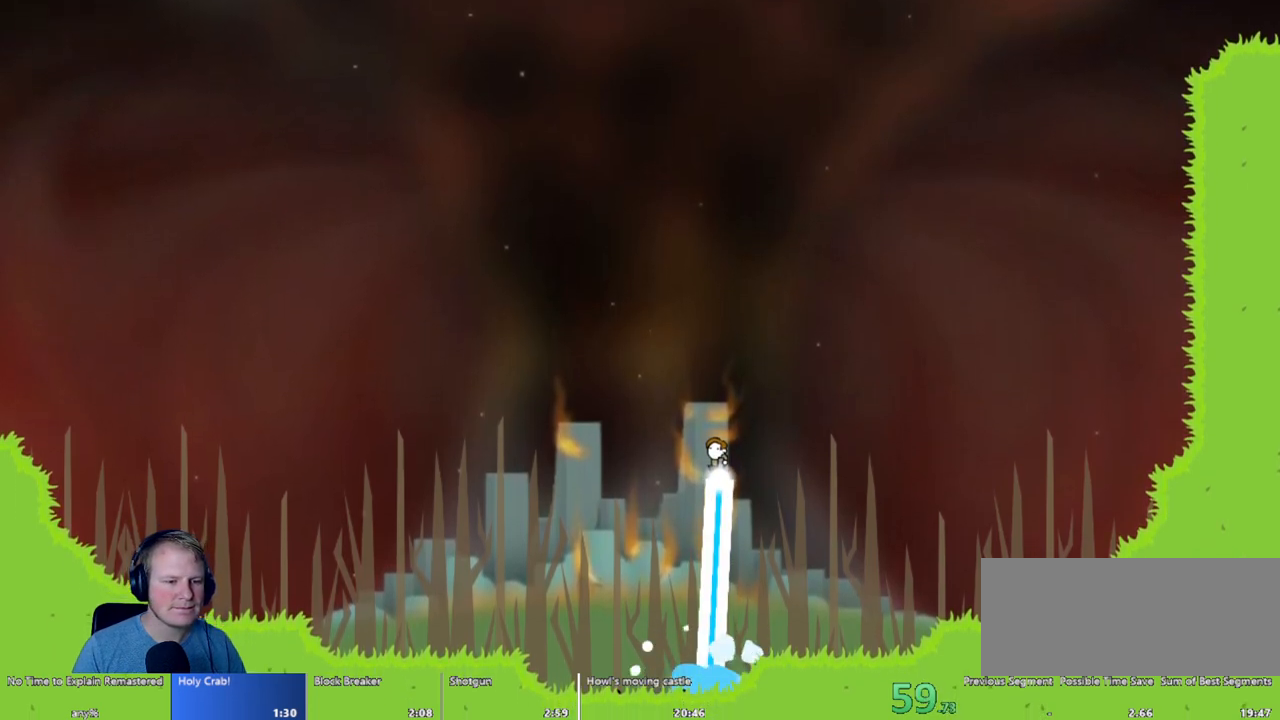
{"keys": [], "mouse": ["left"], "events": []}
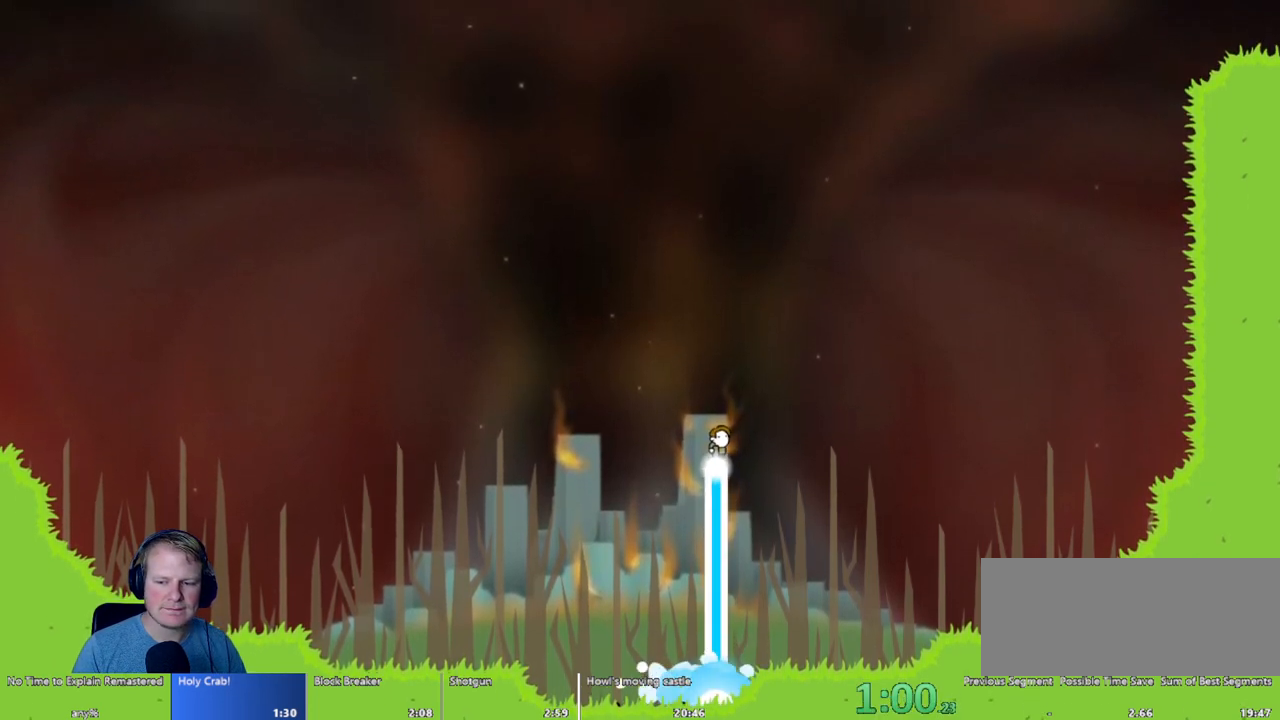
{"keys": [], "mouse": ["left"], "events": []}
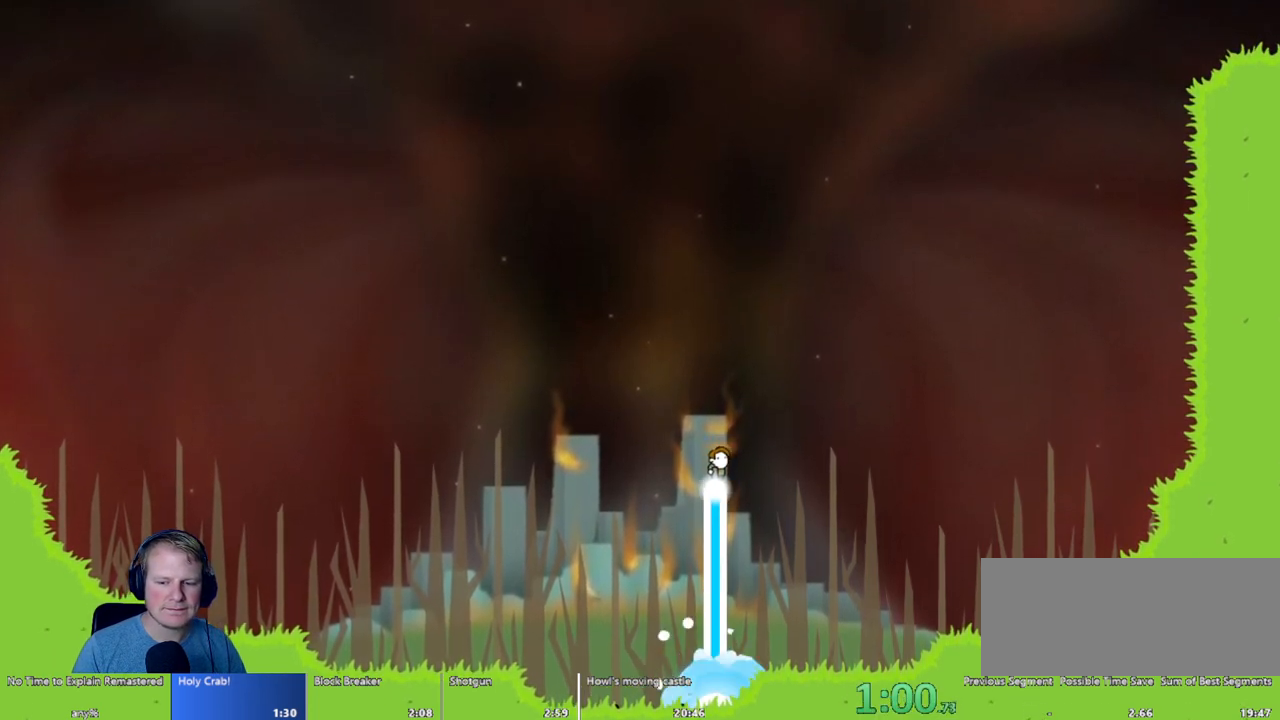
{"keys": [], "mouse": ["left"], "events": []}
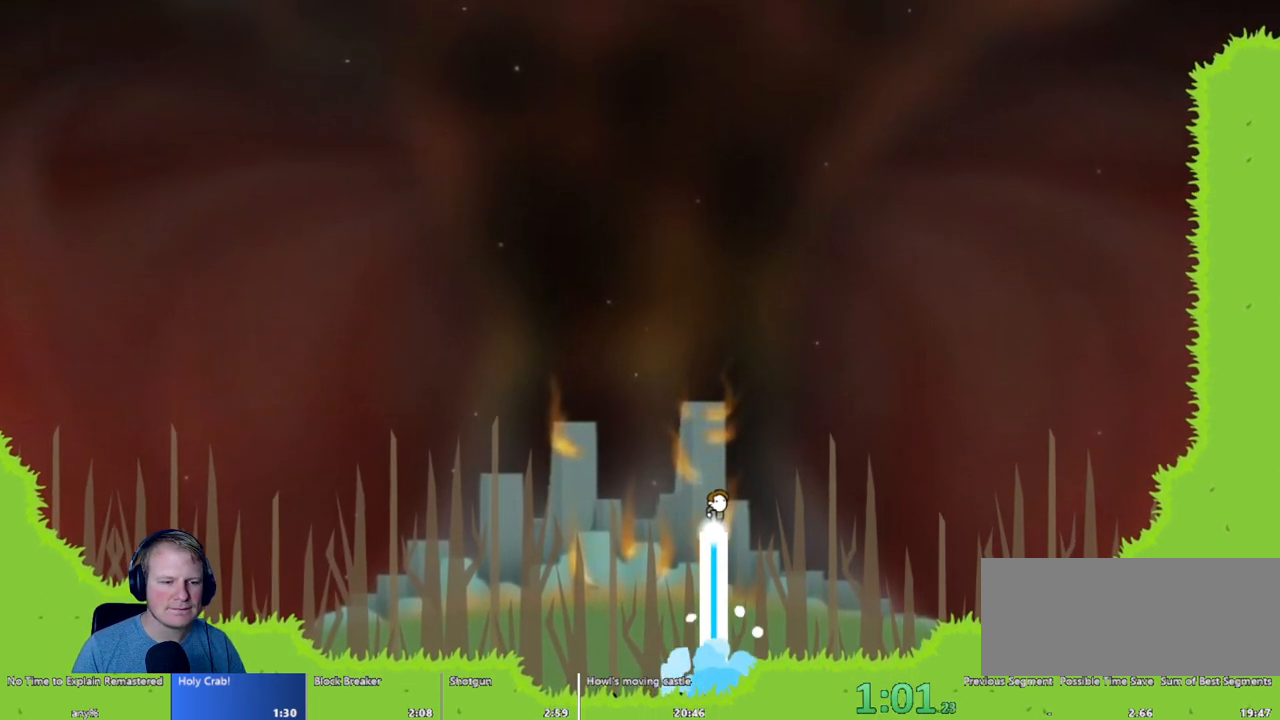
{"keys": [], "mouse": ["left"], "events": []}
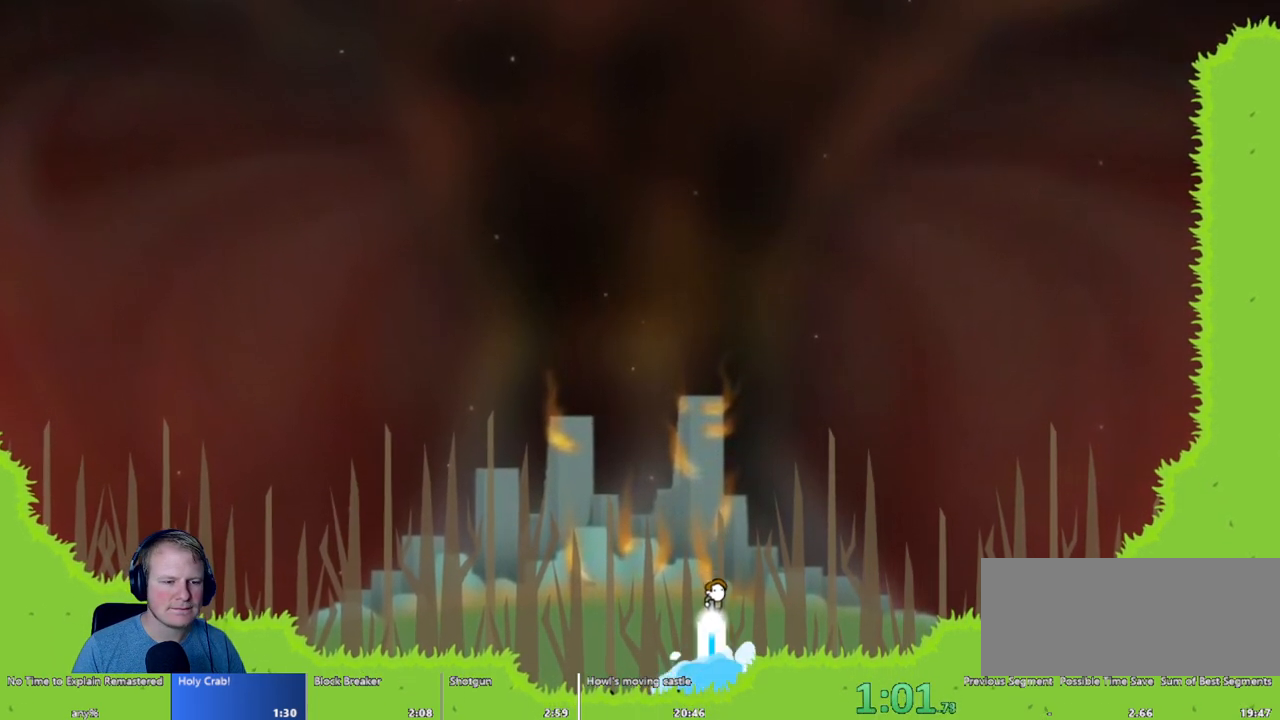
{"keys": [], "mouse": ["left"], "events": []}
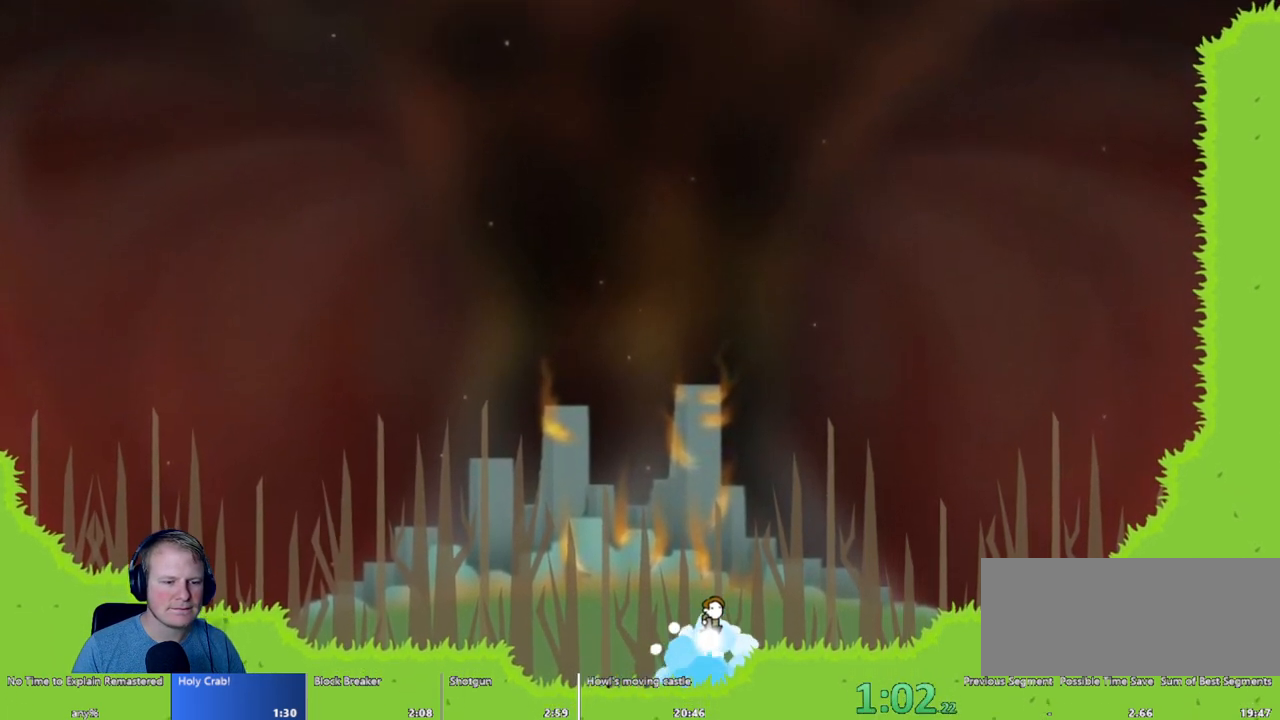
{"keys": [], "mouse": ["left"], "events": []}
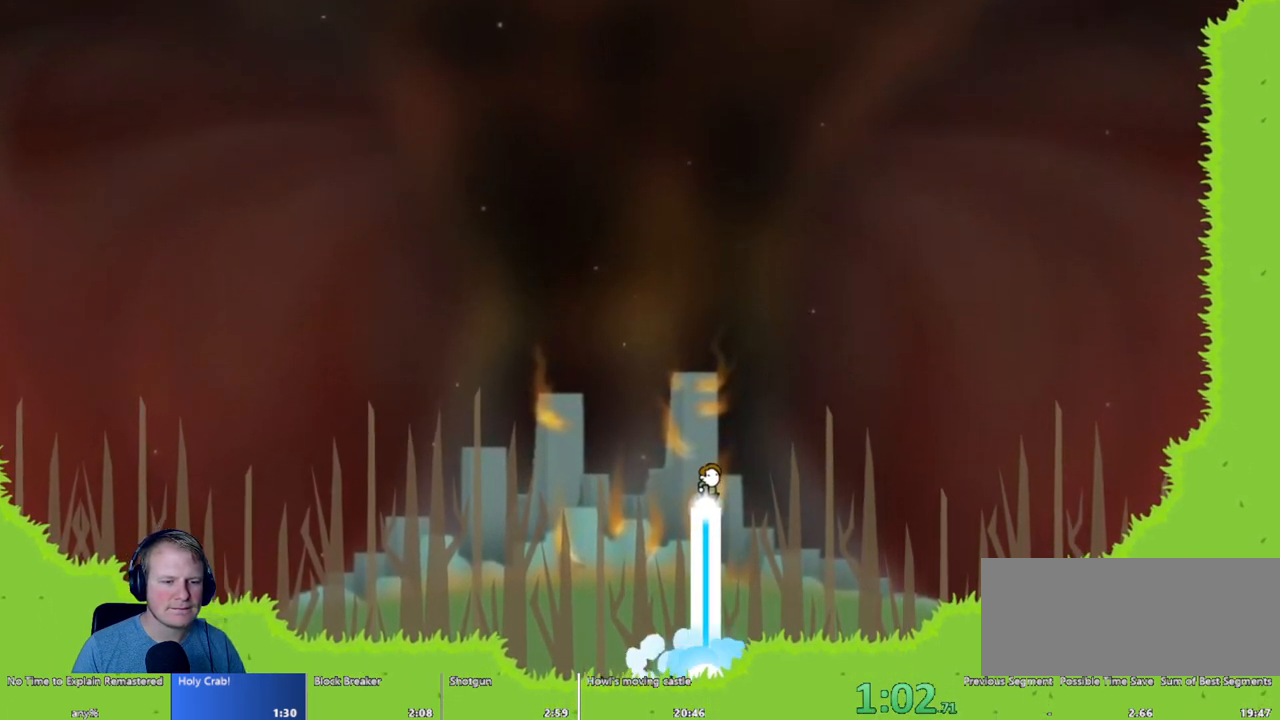
{"keys": [], "mouse": ["left"], "events": []}
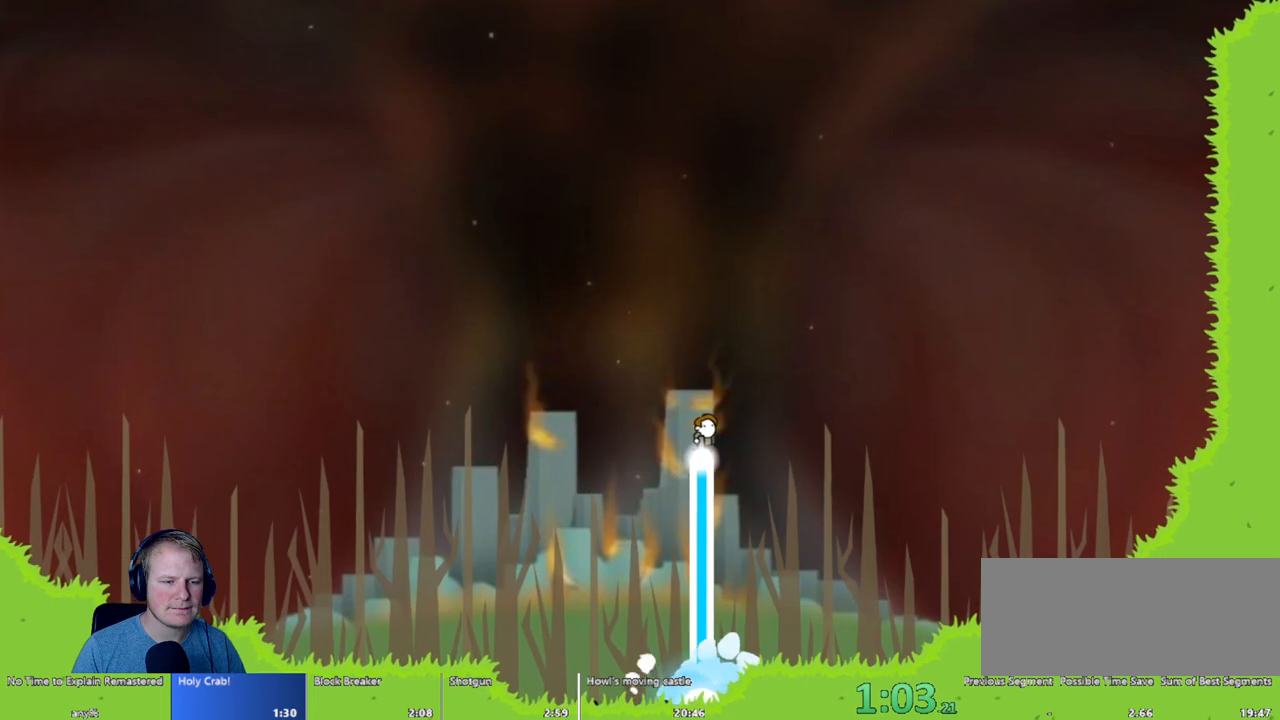
{"keys": [], "mouse": ["left"], "events": []}
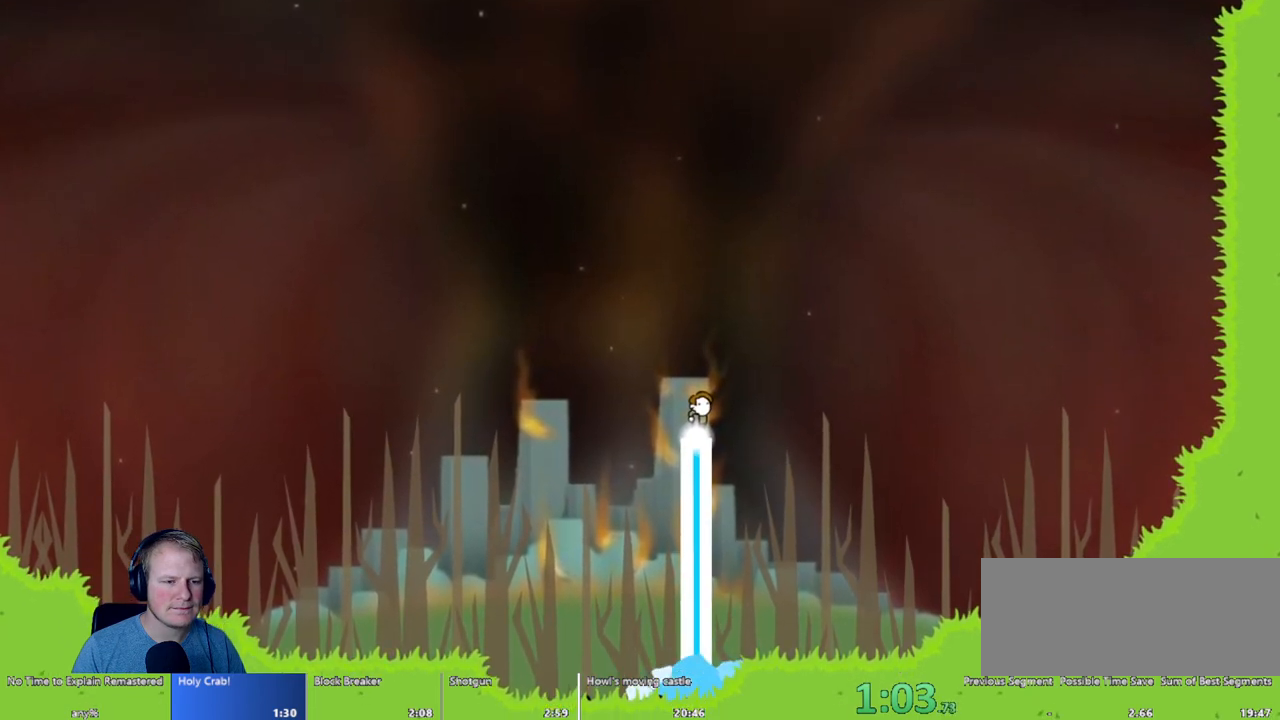
{"keys": [], "mouse": ["left"], "events": []}
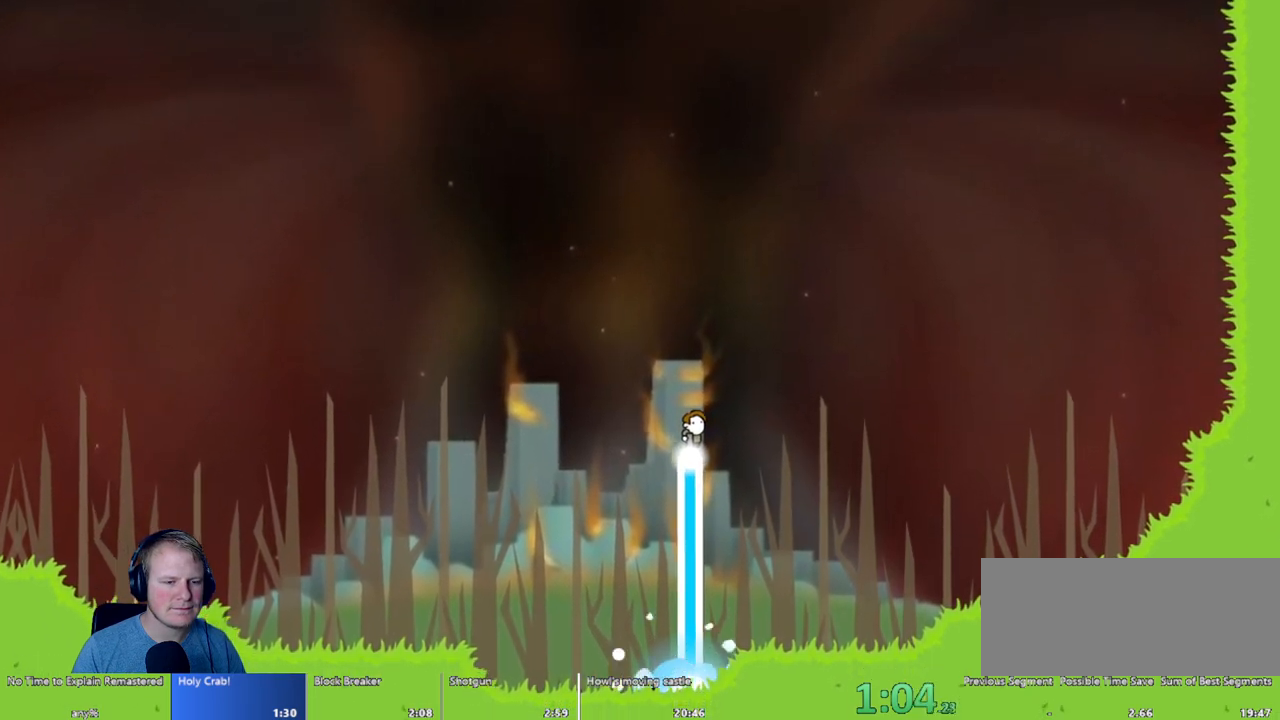
{"keys": [], "mouse": ["left"], "events": []}
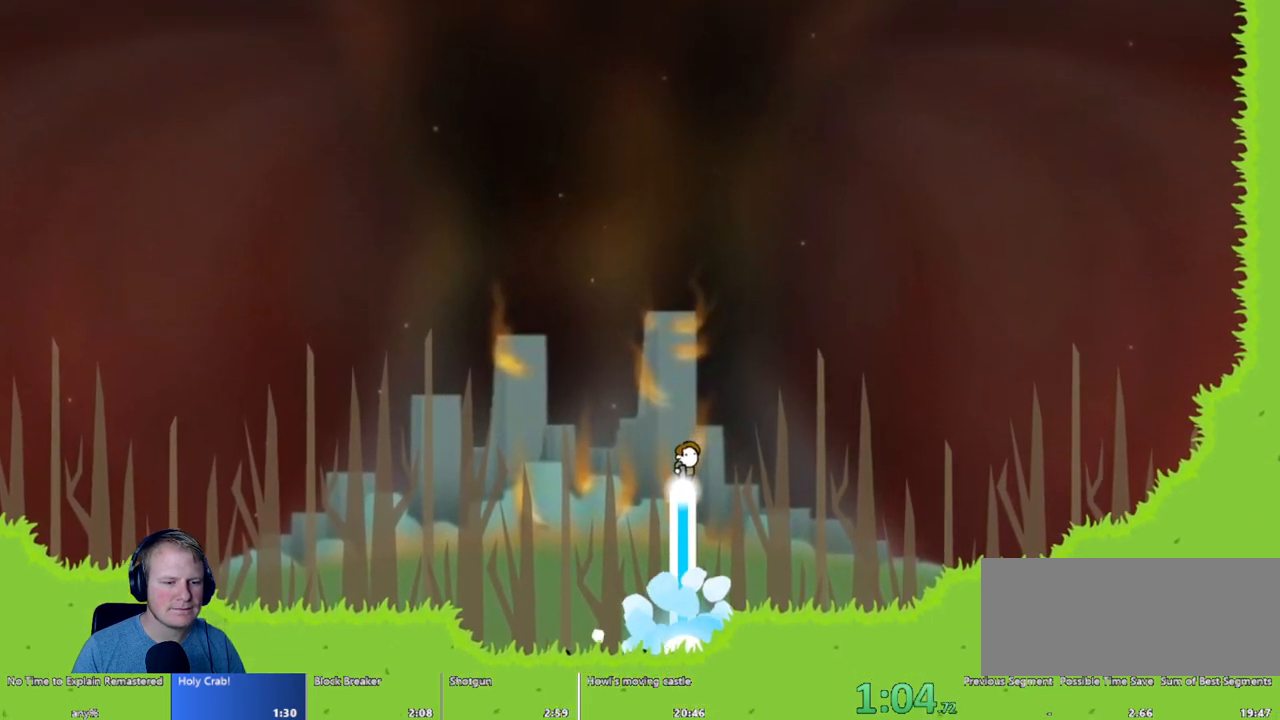
{"keys": [], "mouse": ["left"], "events": []}
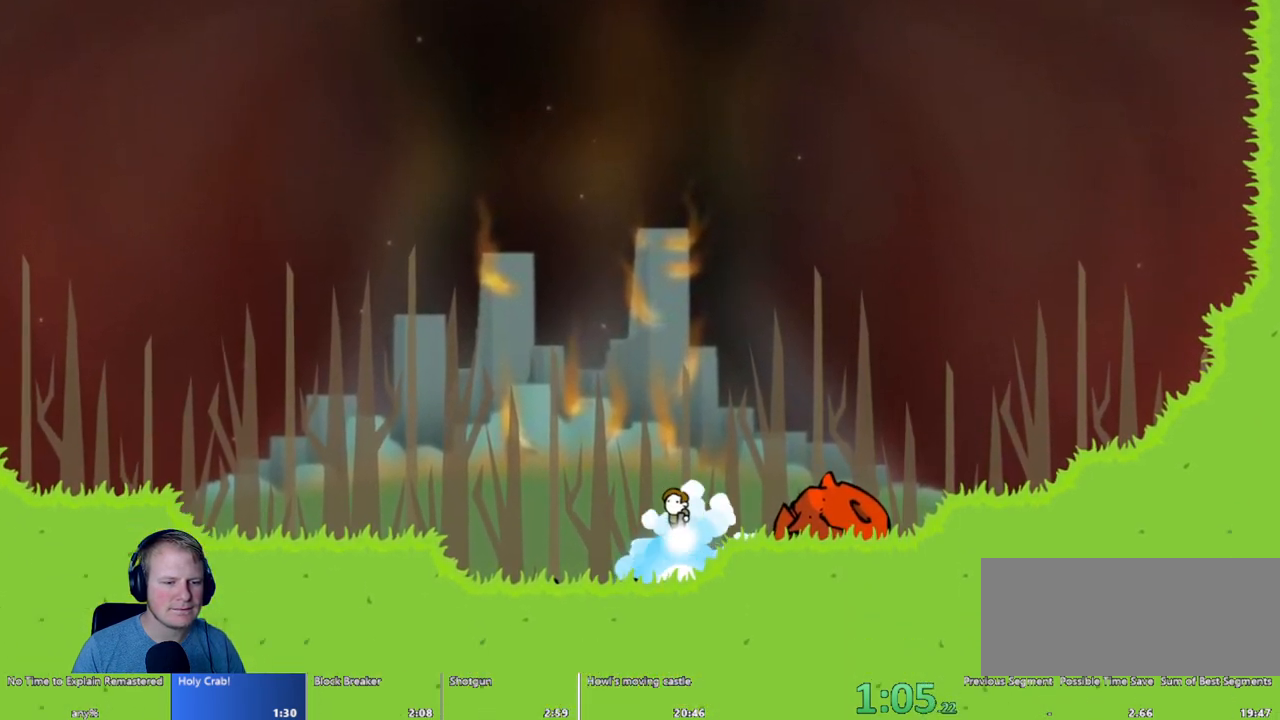
{"keys": [], "mouse": ["left"], "events": []}
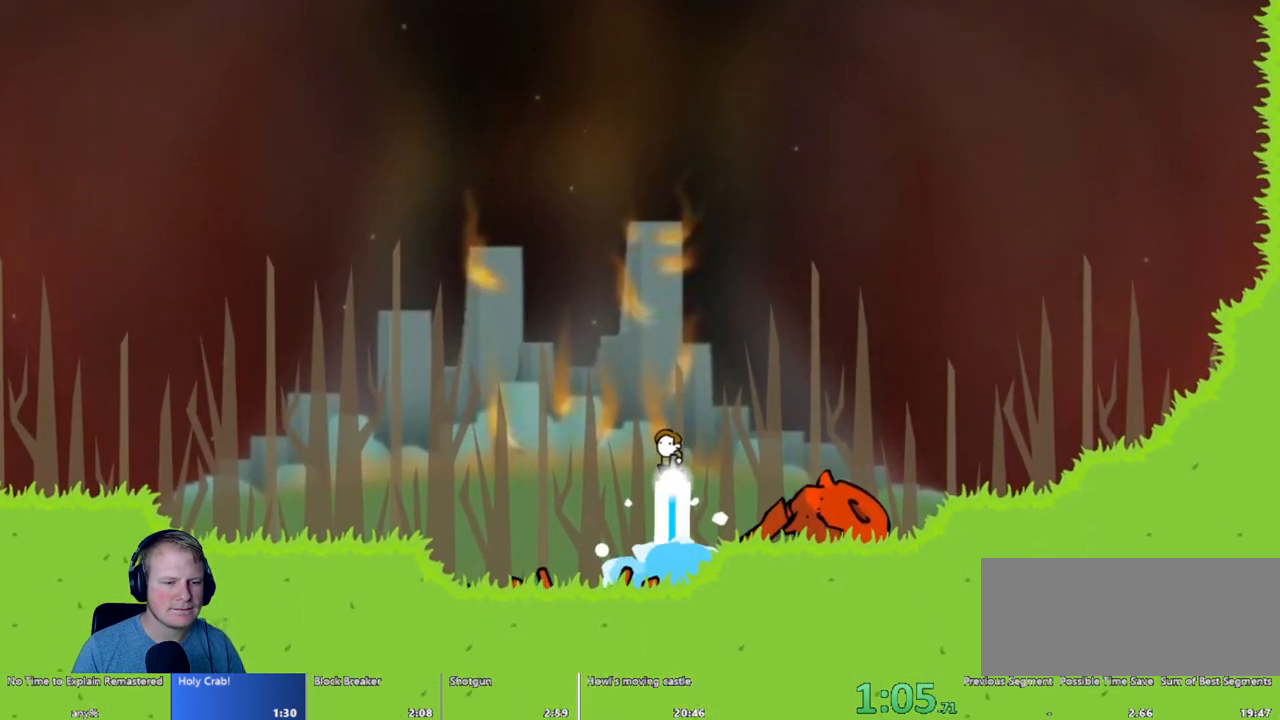
{"keys": [], "mouse": ["left"], "events": []}
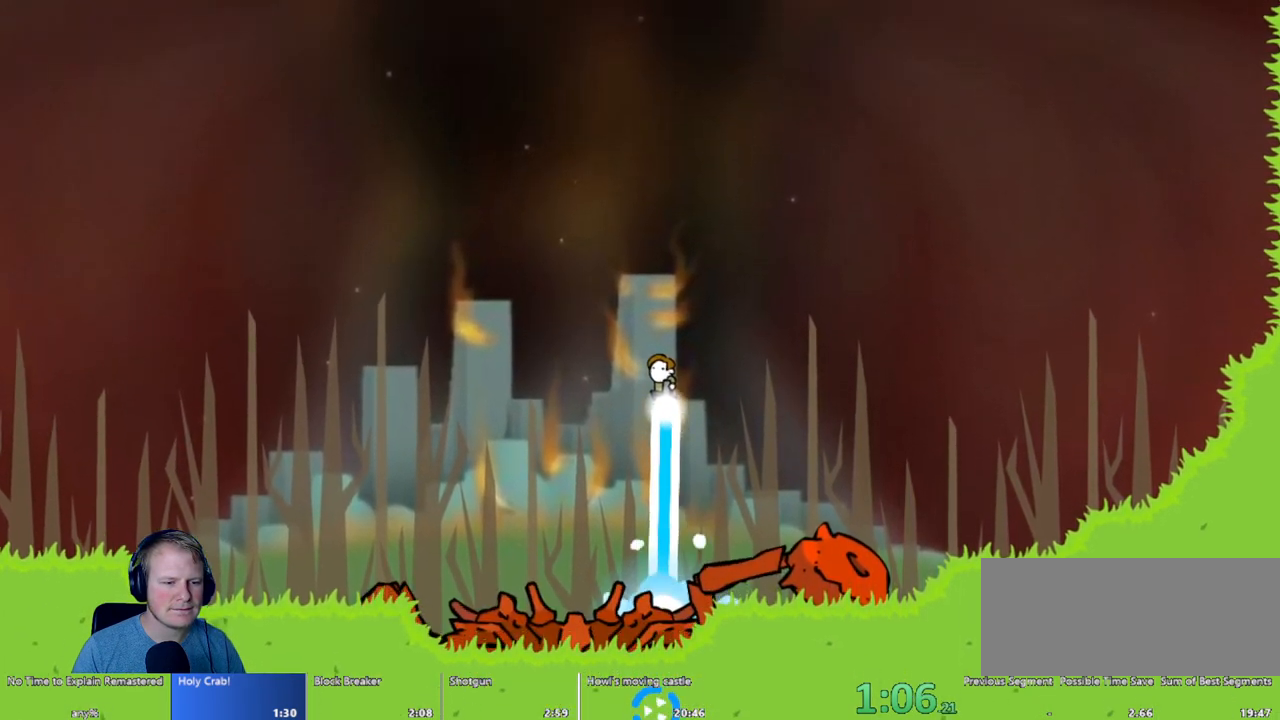
{"keys": [], "mouse": ["left"], "events": []}
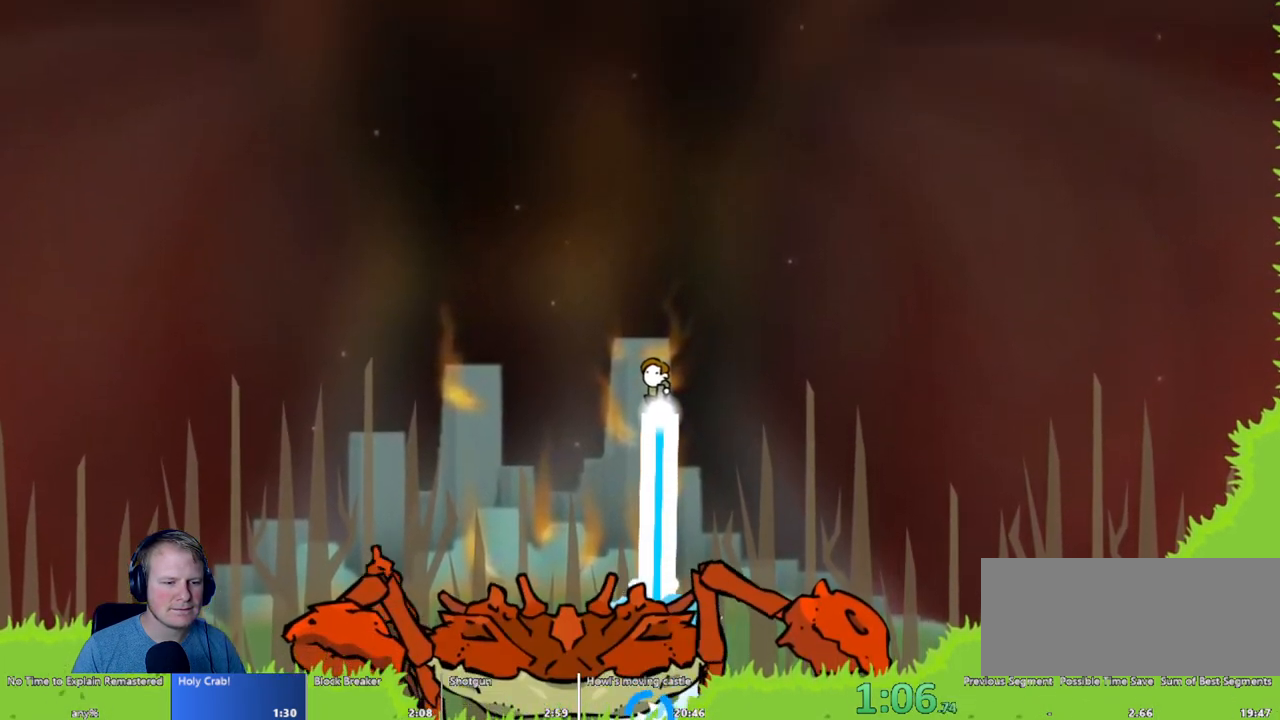
{"keys": [], "mouse": ["left"], "events": []}